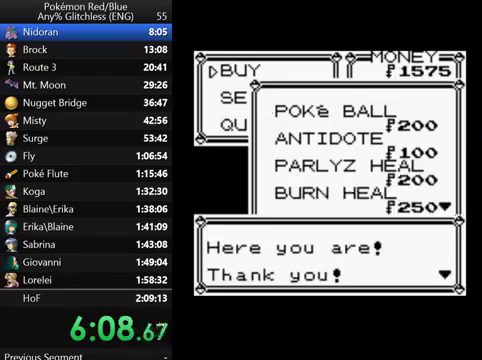
Gameplay with a controller (Nintendo layout); each line is a JSON object with the inputs held at the frame after it. "events" lists button and stick changes between this image and that frame as [ms after this image, input, new state], when the widget could be followed in between. Not read: DPAD_RIGHT L3 R3.
{"buttons": ["B"], "events": [[100, "B", "up"], [167, "B", "down"], [267, "B", "up"], [333, "B", "down"], [400, "B", "up"], [467, "B", "down"]]}
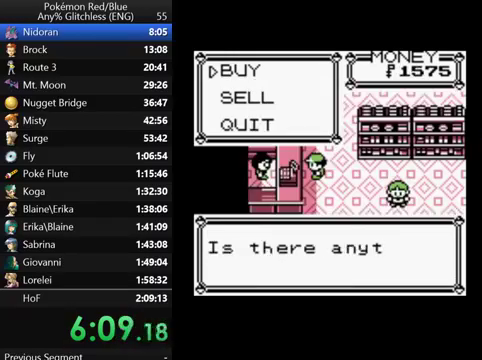
{"buttons": [], "events": [[200, "B", "up"], [267, "B", "down"], [367, "B", "up"], [433, "B", "down"], [500, "B", "up"]]}
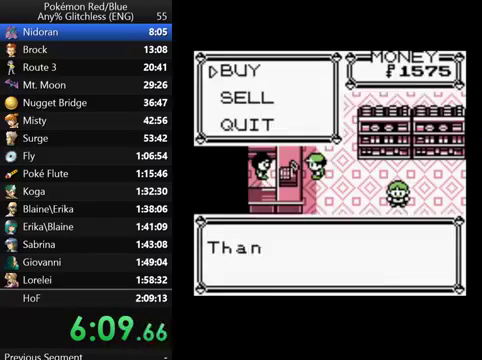
{"buttons": [], "events": [[67, "B", "down"], [300, "B", "up"]]}
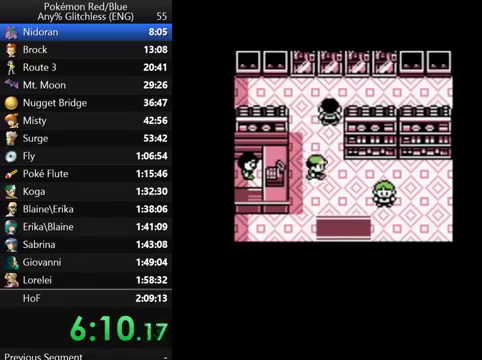
{"buttons": [], "events": []}
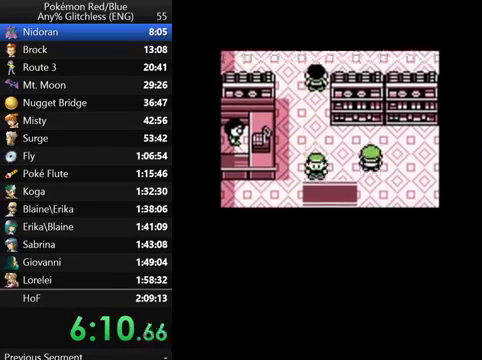
{"buttons": ["DPAD_LEFT"], "events": [[267, "DPAD_LEFT", "down"]]}
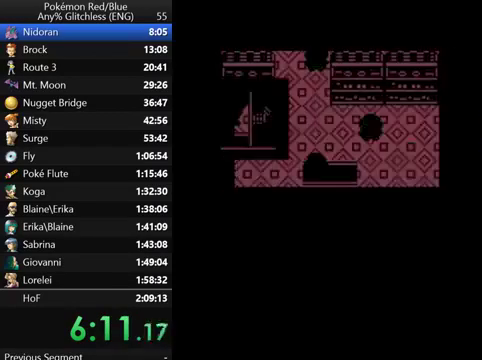
{"buttons": ["DPAD_LEFT"], "events": []}
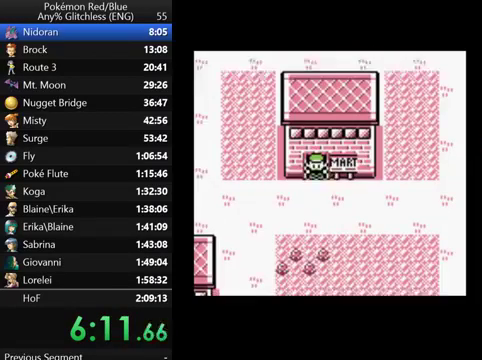
{"buttons": ["DPAD_LEFT"], "events": []}
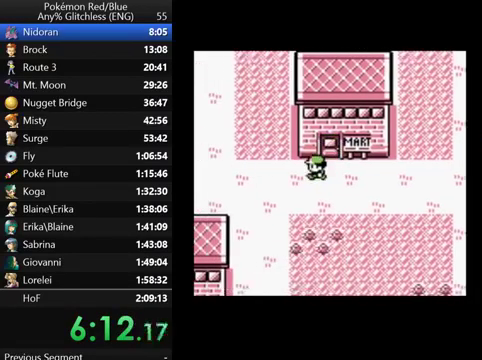
{"buttons": ["DPAD_LEFT"], "events": []}
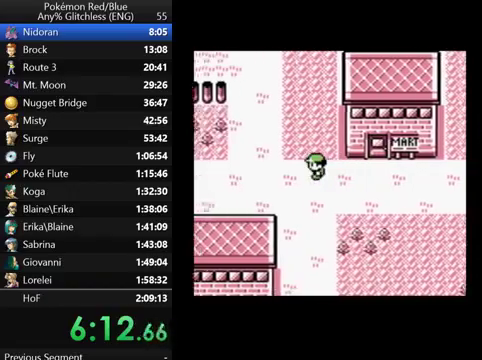
{"buttons": ["DPAD_LEFT"], "events": []}
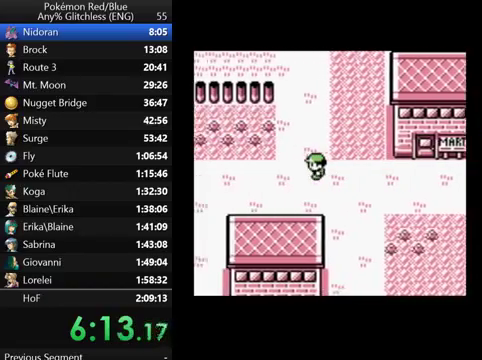
{"buttons": ["DPAD_UP"], "events": [[67, "DPAD_UP", "down"], [167, "DPAD_LEFT", "up"]]}
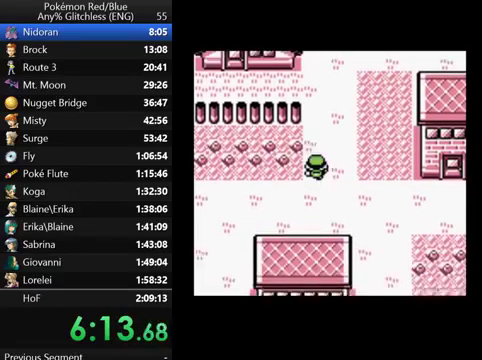
{"buttons": ["DPAD_LEFT"], "events": [[100, "DPAD_LEFT", "down"], [200, "DPAD_UP", "up"]]}
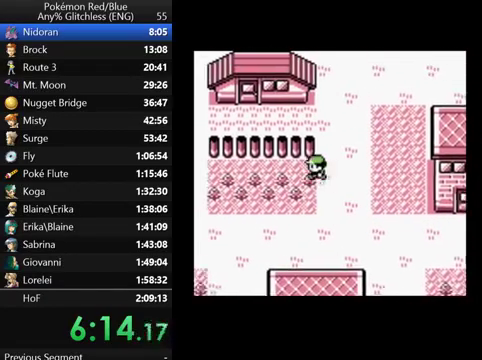
{"buttons": ["DPAD_LEFT"], "events": []}
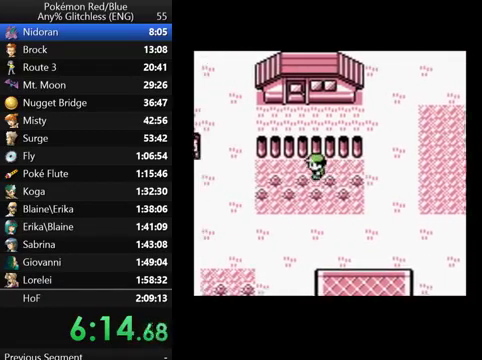
{"buttons": ["DPAD_LEFT"], "events": []}
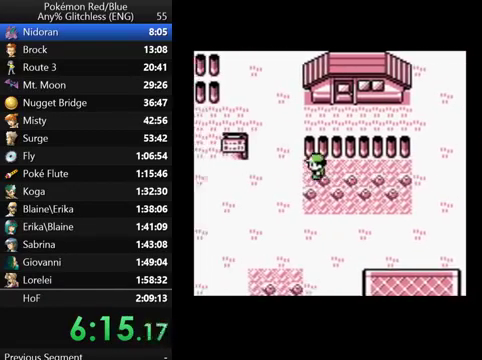
{"buttons": ["DPAD_LEFT"], "events": []}
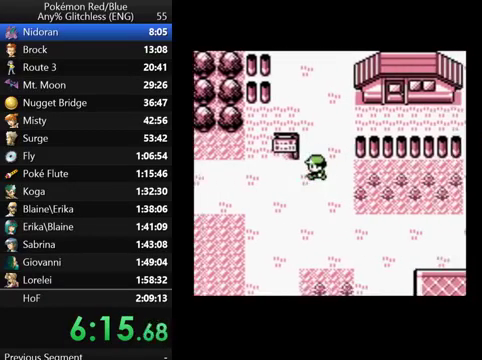
{"buttons": ["DPAD_LEFT"], "events": []}
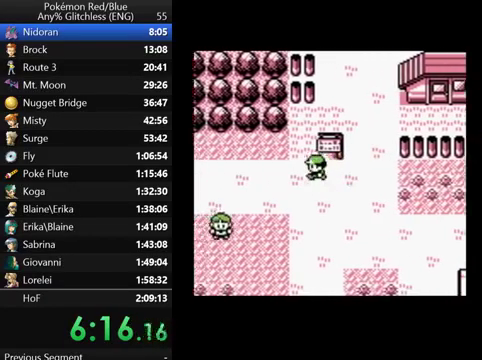
{"buttons": ["DPAD_LEFT"], "events": []}
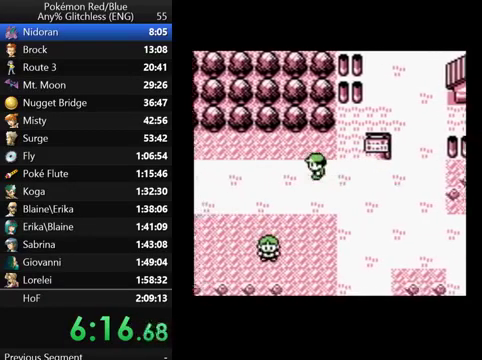
{"buttons": ["DPAD_LEFT"], "events": []}
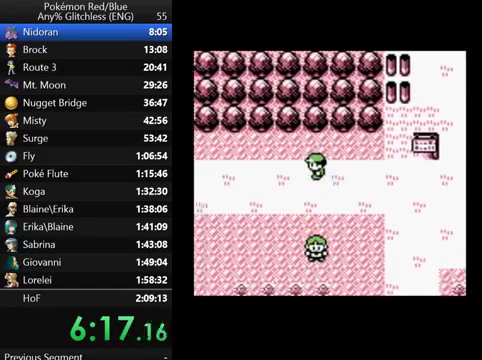
{"buttons": ["DPAD_LEFT"], "events": []}
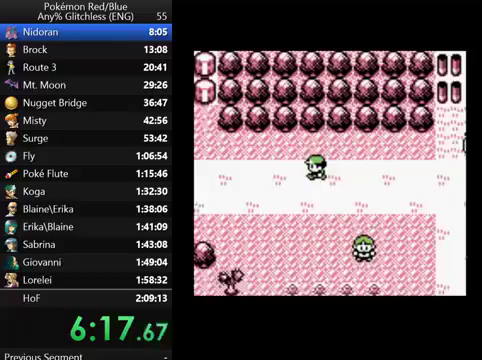
{"buttons": ["DPAD_LEFT"], "events": []}
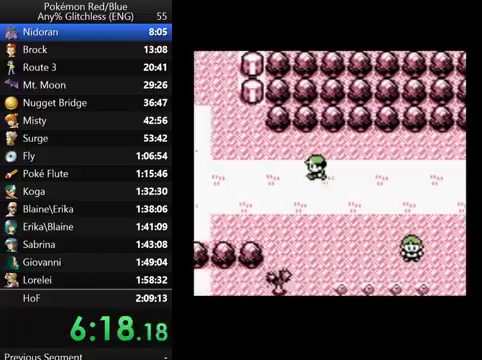
{"buttons": [], "events": [[467, "DPAD_LEFT", "up"]]}
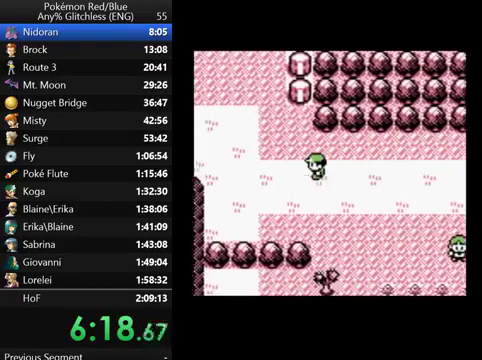
{"buttons": [], "events": [[67, "START", "down"], [233, "START", "up"]]}
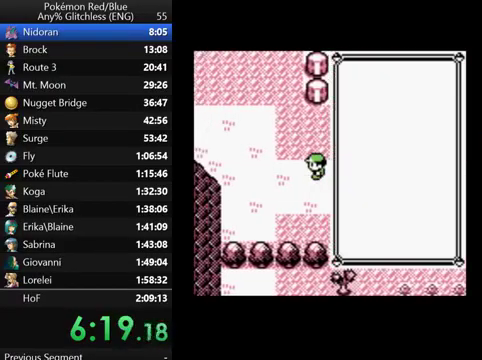
{"buttons": [], "events": [[33, "DPAD_UP", "down"], [133, "DPAD_UP", "up"], [200, "DPAD_UP", "down"], [300, "DPAD_UP", "up"], [367, "DPAD_UP", "down"], [500, "DPAD_UP", "up"]]}
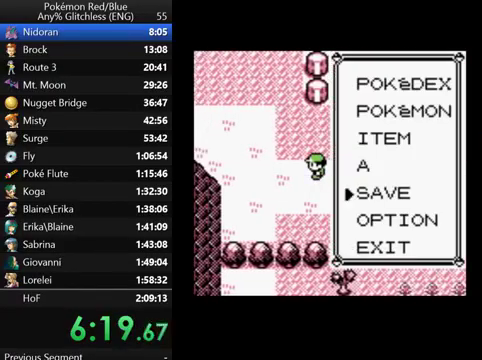
{"buttons": ["A"], "events": [[67, "A", "down"], [200, "A", "up"], [267, "A", "down"], [367, "A", "up"], [467, "A", "down"]]}
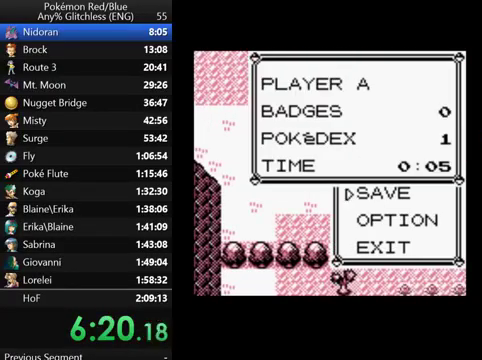
{"buttons": ["A"], "events": [[67, "A", "up"], [133, "A", "down"], [233, "A", "up"], [300, "A", "down"], [367, "A", "up"], [467, "A", "down"]]}
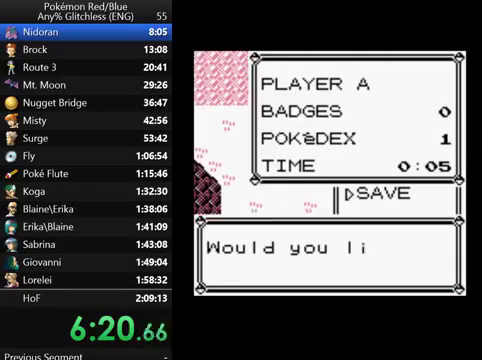
{"buttons": ["A"], "events": [[67, "A", "up"], [167, "A", "down"], [267, "A", "up"], [333, "A", "down"], [400, "A", "up"], [467, "A", "down"]]}
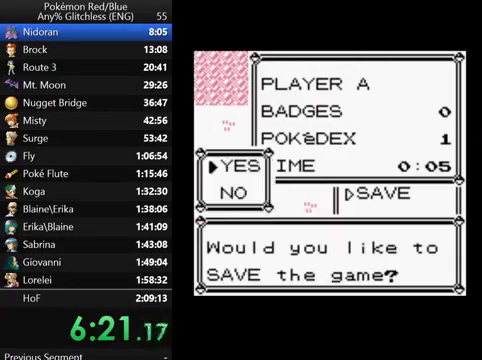
{"buttons": [], "events": [[100, "A", "up"]]}